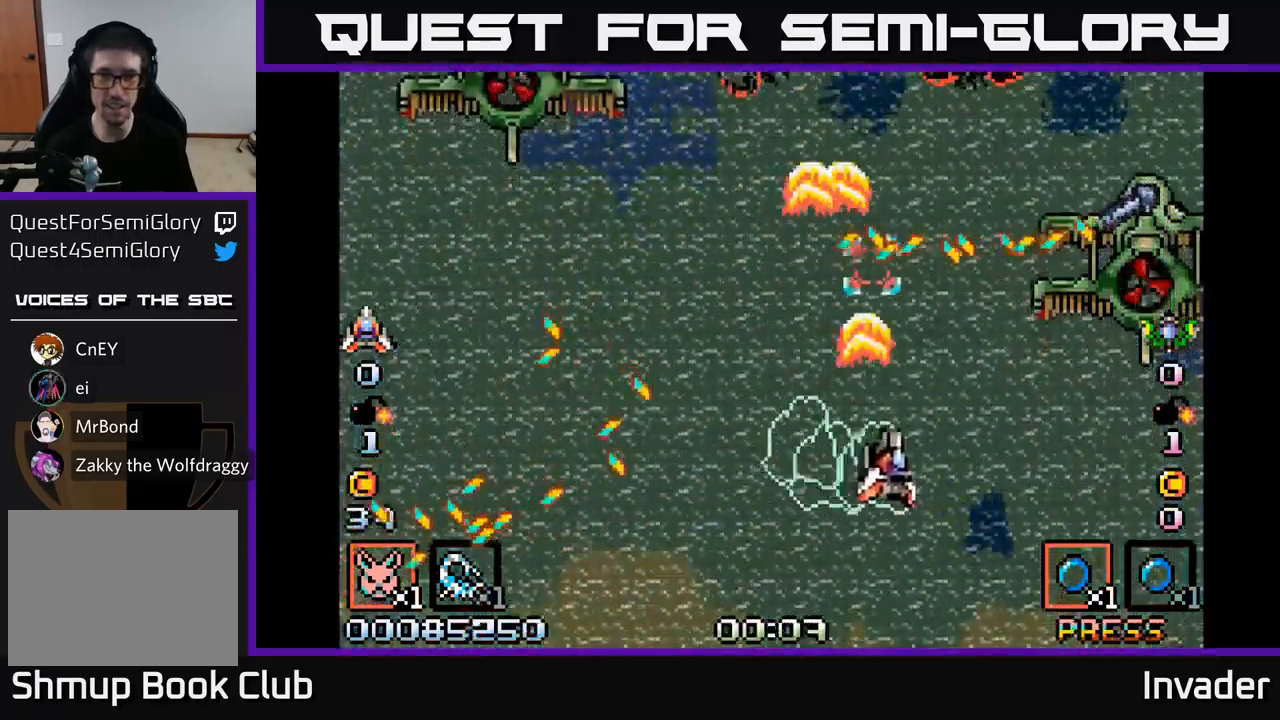
Gameplay with a controller (Xbox layout); each line is a JSON object with the inputs held at the frame after it. "events" lists button and stick changes between this image and that frame as [ms after this image, input, new state], when the widget could be followed in between. Not read: left_stick.
{"buttons": ["DPAD_LEFT"], "right_stick": "center", "events": [[34, "B", "up"], [100, "B", "down"], [200, "B", "up"], [334, "DPAD_RIGHT", "up"], [367, "DPAD_LEFT", "down"], [417, "B", "down"], [484, "B", "up"]]}
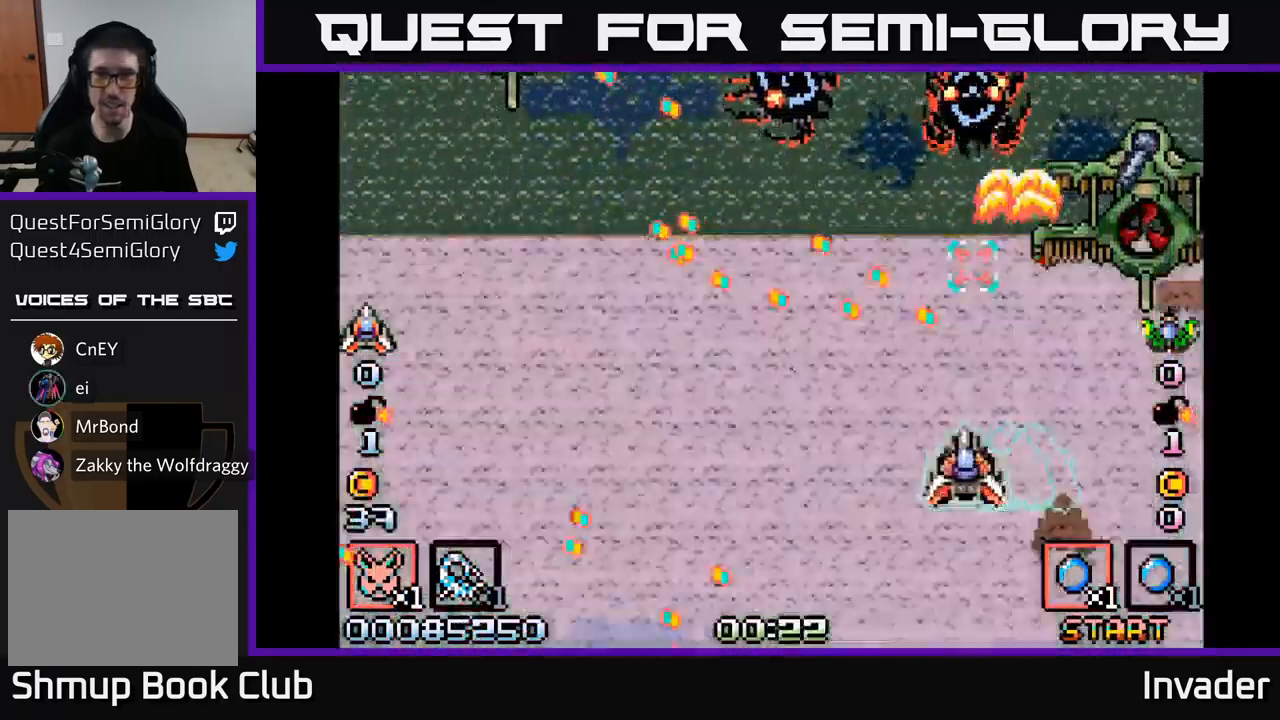
{"buttons": [], "right_stick": "center", "events": [[34, "DPAD_LEFT", "up"], [50, "B", "down"], [50, "L2", "down"], [117, "DPAD_UP", "down"], [134, "DPAD_LEFT", "down"], [150, "B", "up"], [150, "DPAD_UP", "up"], [150, "L2", "up"], [234, "B", "down"], [250, "DPAD_DOWN", "down"], [284, "DPAD_DOWN", "up"], [300, "B", "up"], [384, "B", "down"], [467, "B", "up"], [500, "DPAD_LEFT", "up"]]}
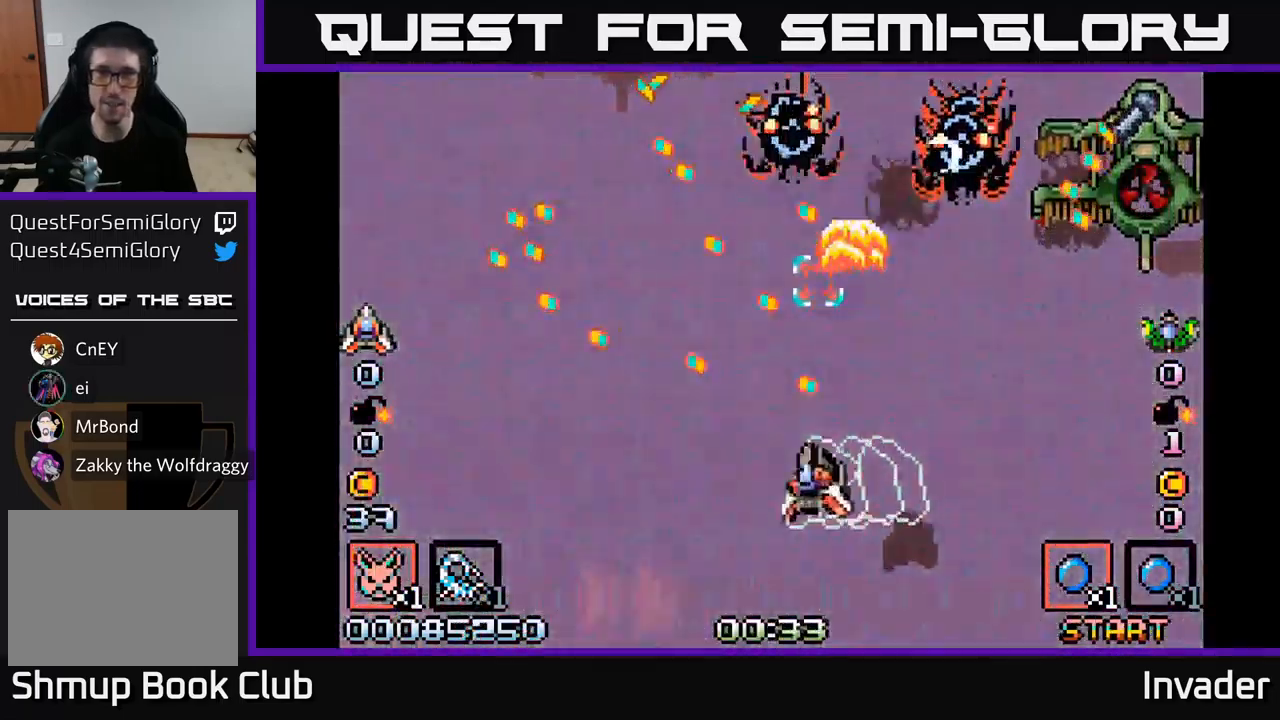
{"buttons": ["DPAD_RIGHT"], "right_stick": "center", "events": [[34, "B", "down"], [67, "DPAD_RIGHT", "down"], [117, "B", "up"], [200, "B", "down"], [200, "DPAD_RIGHT", "up"], [317, "B", "up"], [384, "B", "down"], [484, "B", "up"], [484, "DPAD_RIGHT", "down"]]}
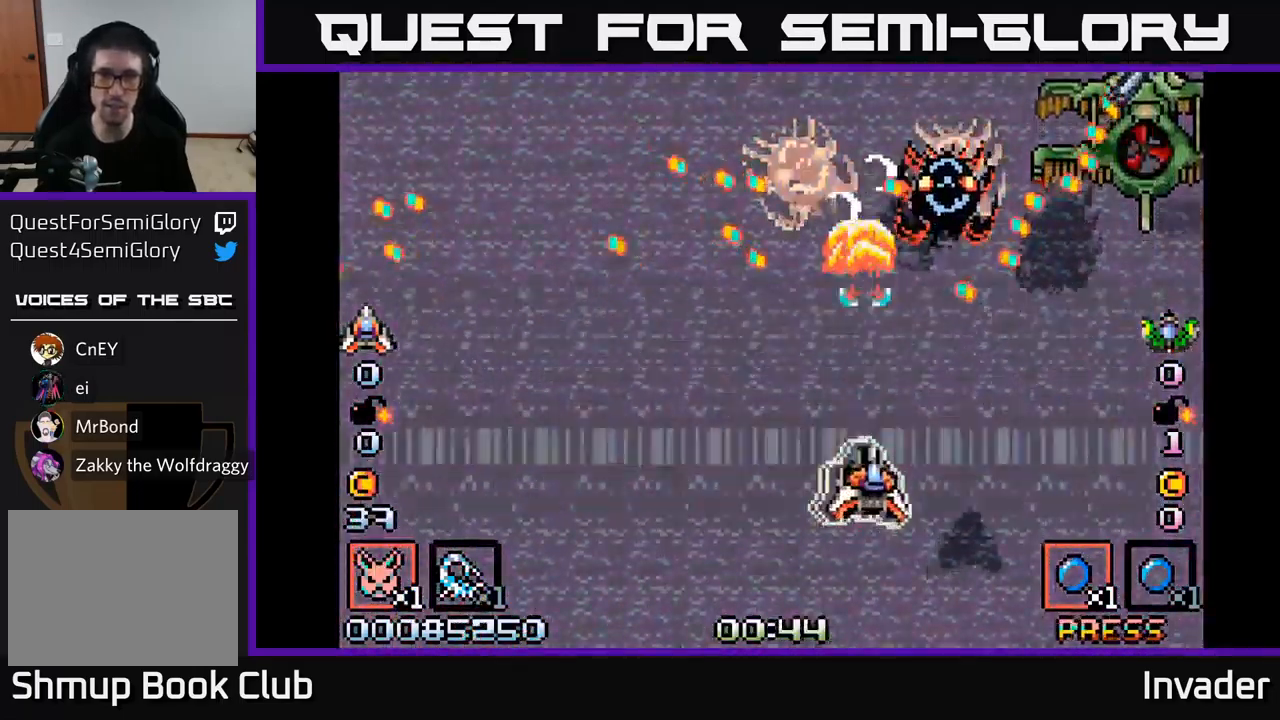
{"buttons": [], "right_stick": "center", "events": [[50, "B", "down"], [150, "B", "up"], [200, "DPAD_DOWN", "down"], [217, "B", "down"], [284, "DPAD_RIGHT", "up"], [317, "B", "up"], [367, "B", "down"], [417, "DPAD_DOWN", "up"], [467, "B", "up"]]}
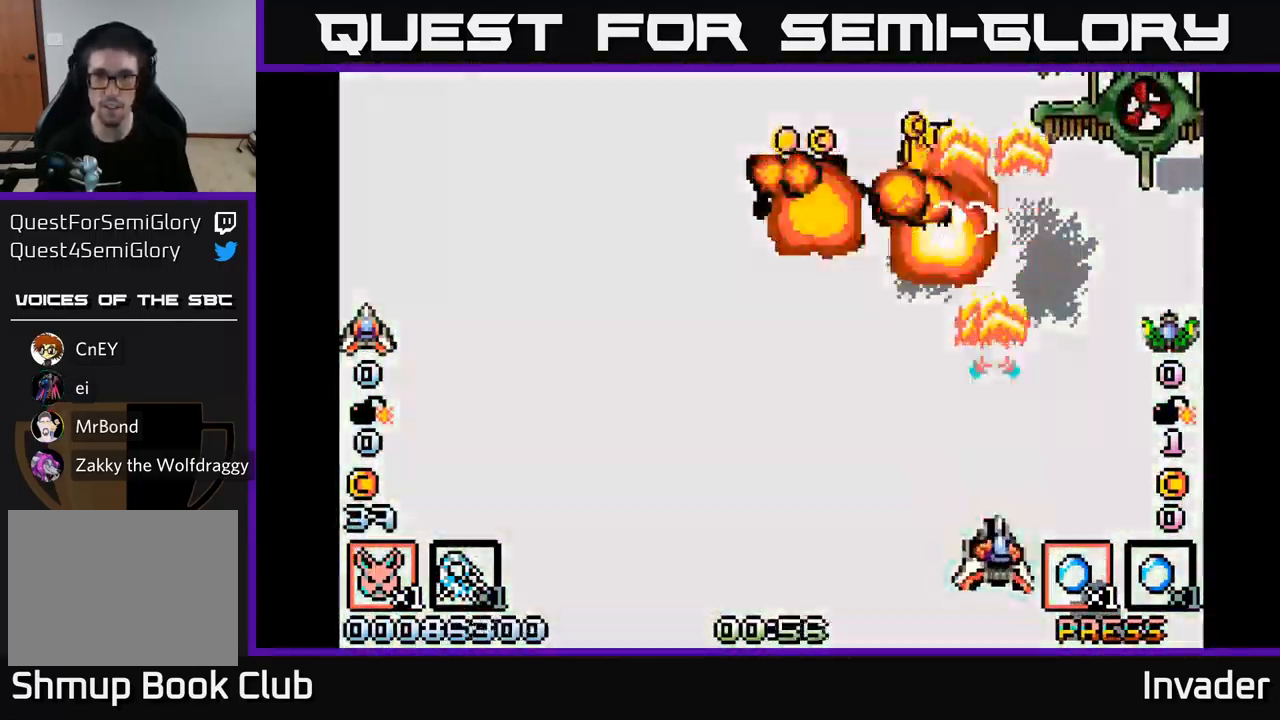
{"buttons": ["DPAD_UP"], "right_stick": "center", "events": [[34, "B", "down"], [117, "DPAD_LEFT", "down"], [134, "B", "up"], [200, "B", "down"], [250, "DPAD_UP", "down"], [300, "B", "up"], [350, "DPAD_LEFT", "up"], [367, "B", "down"], [484, "B", "up"]]}
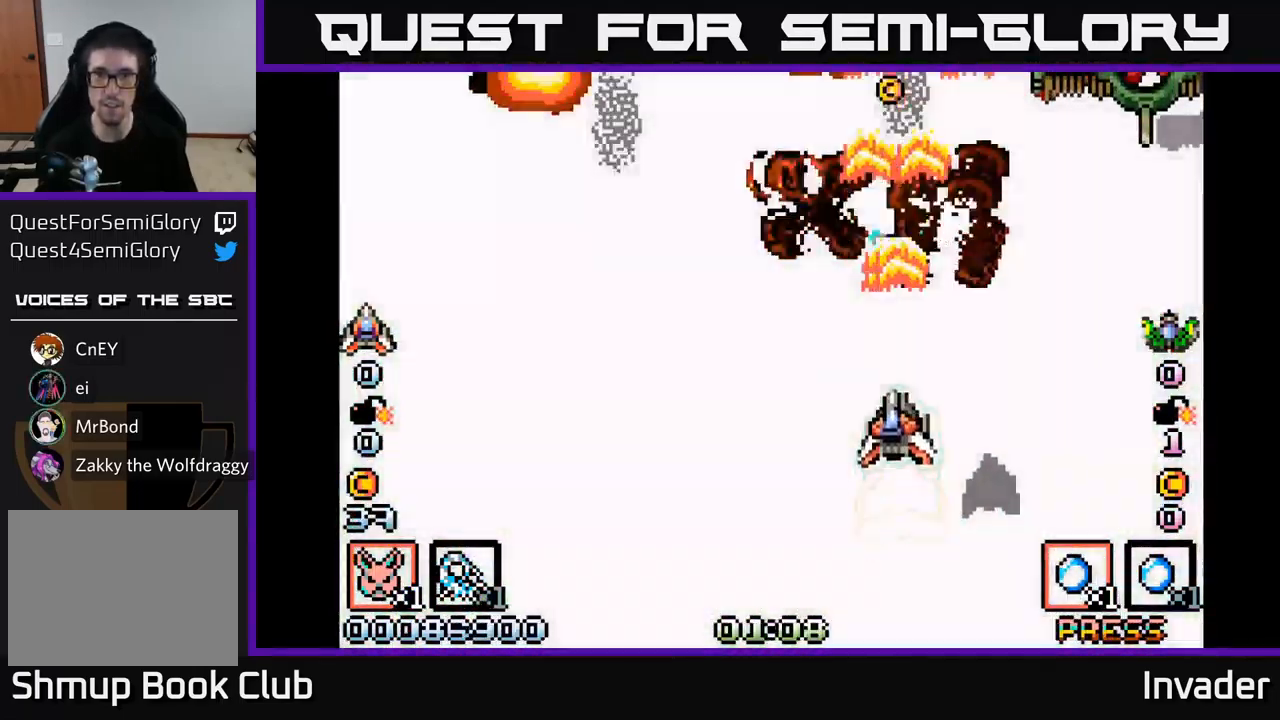
{"buttons": ["B"], "right_stick": "center", "events": [[34, "B", "down"], [167, "B", "up"], [234, "B", "down"], [350, "B", "up"], [350, "DPAD_LEFT", "down"], [367, "DPAD_UP", "up"], [417, "B", "down"], [484, "DPAD_LEFT", "up"]]}
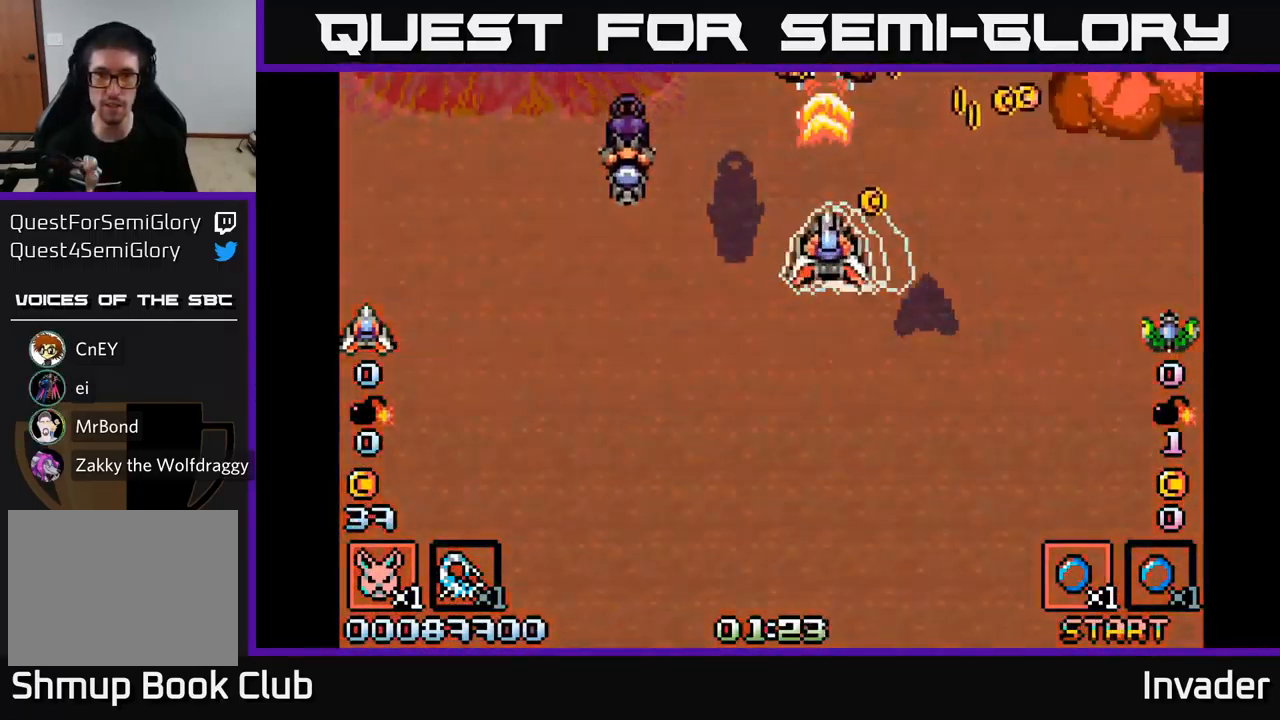
{"buttons": ["B", "DPAD_RIGHT"], "right_stick": "center", "events": [[17, "DPAD_RIGHT", "down"], [34, "B", "up"], [100, "B", "down"], [117, "DPAD_RIGHT", "up"], [167, "DPAD_DOWN", "down"], [167, "DPAD_LEFT", "down"], [217, "B", "up"], [250, "B", "down"], [300, "DPAD_LEFT", "up"], [334, "DPAD_LEFT", "down"], [367, "B", "up"], [367, "DPAD_LEFT", "up"], [417, "DPAD_DOWN", "up"], [434, "B", "down"], [434, "DPAD_RIGHT", "down"]]}
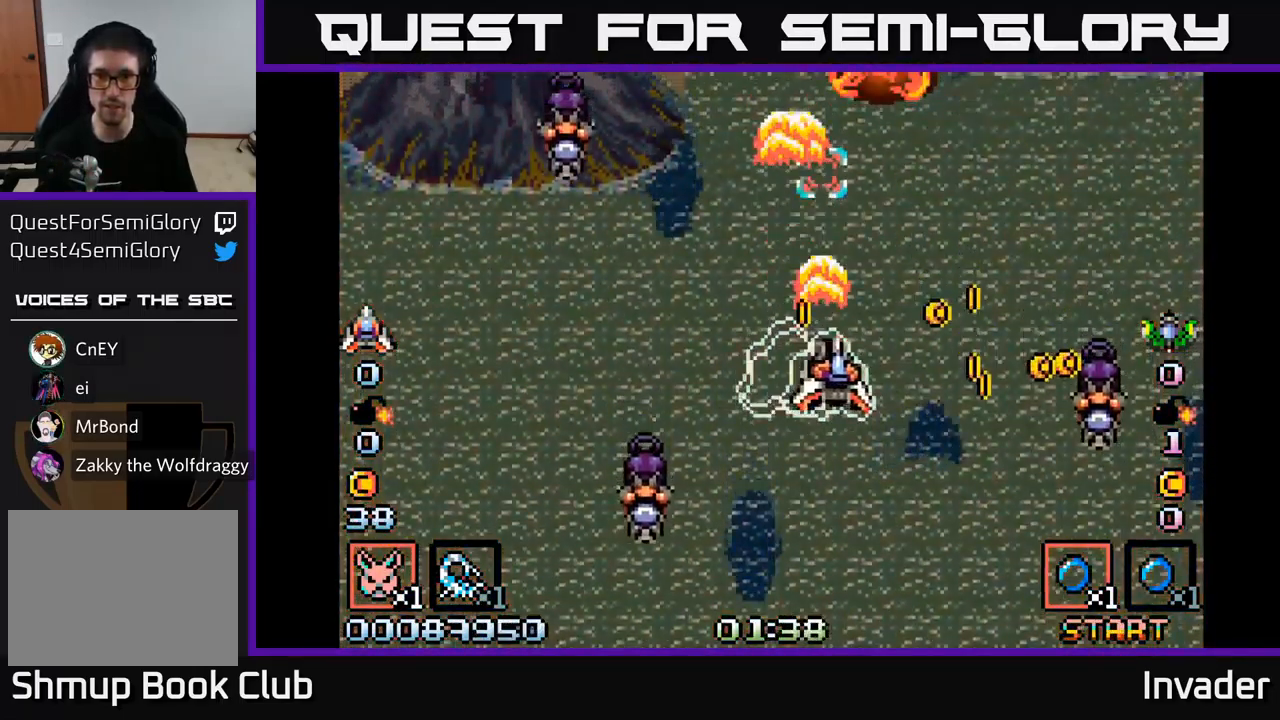
{"buttons": ["B", "DPAD_DOWN", "DPAD_RIGHT"], "right_stick": "center", "events": [[34, "B", "up"], [100, "B", "down"], [100, "DPAD_DOWN", "down"], [217, "B", "up"], [284, "B", "down"], [384, "B", "up"], [451, "B", "down"]]}
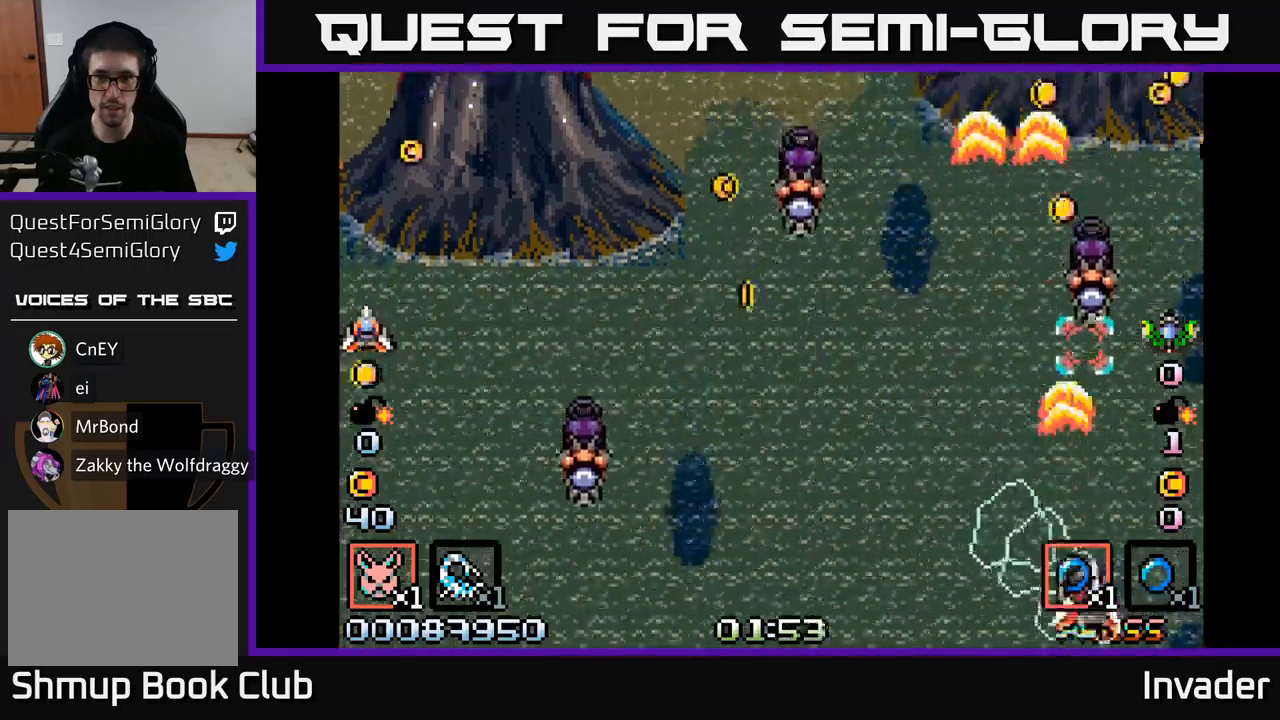
{"buttons": ["B", "DPAD_RIGHT"], "right_stick": "center", "events": [[17, "DPAD_RIGHT", "up"], [67, "B", "up"], [133, "B", "down"], [150, "DPAD_RIGHT", "down"], [167, "DPAD_RIGHT", "up"], [183, "DPAD_DOWN", "up"], [183, "DPAD_LEFT", "down"], [233, "B", "up"], [300, "B", "down"], [367, "B", "up"], [450, "DPAD_LEFT", "up"], [467, "B", "down"], [467, "DPAD_RIGHT", "down"]]}
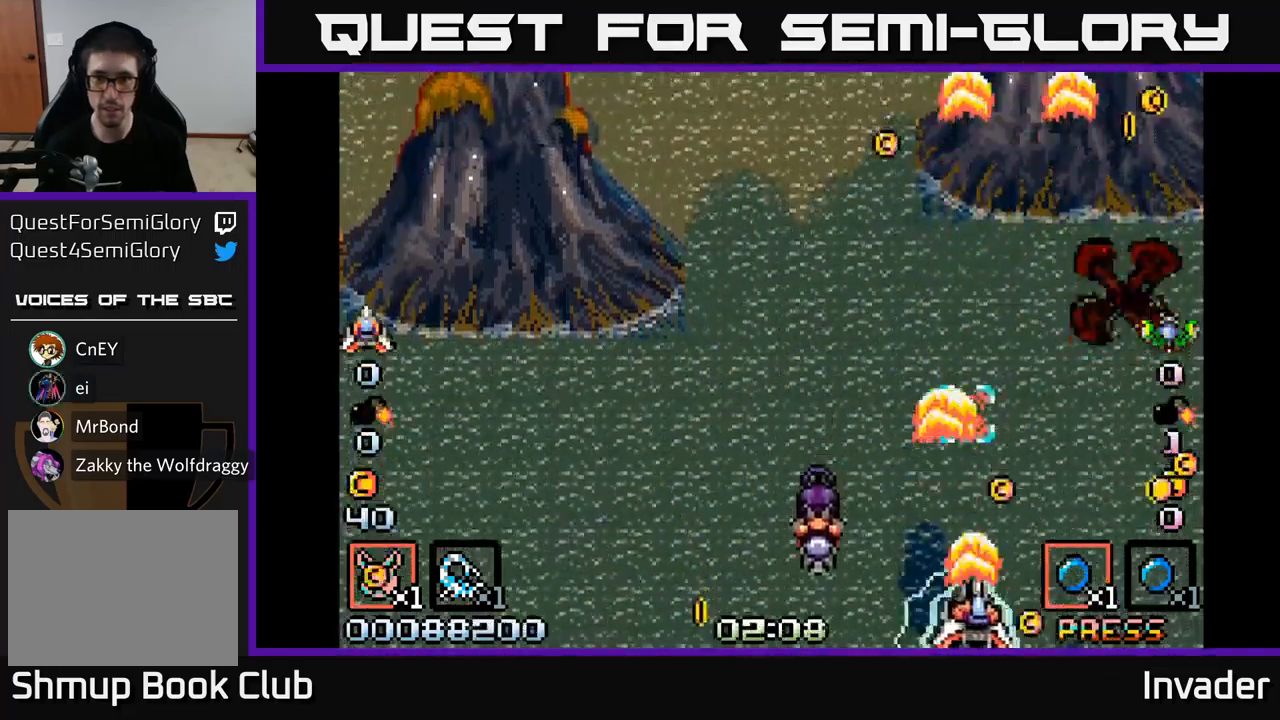
{"buttons": ["B", "DPAD_RIGHT"], "right_stick": "center", "events": [[50, "B", "up"], [100, "B", "down"], [117, "DPAD_UP", "down"], [167, "DPAD_RIGHT", "up"], [200, "B", "up"], [200, "DPAD_LEFT", "down"], [233, "DPAD_UP", "up"], [283, "B", "down"], [367, "B", "up"], [417, "DPAD_LEFT", "up"], [450, "DPAD_RIGHT", "down"], [467, "B", "down"]]}
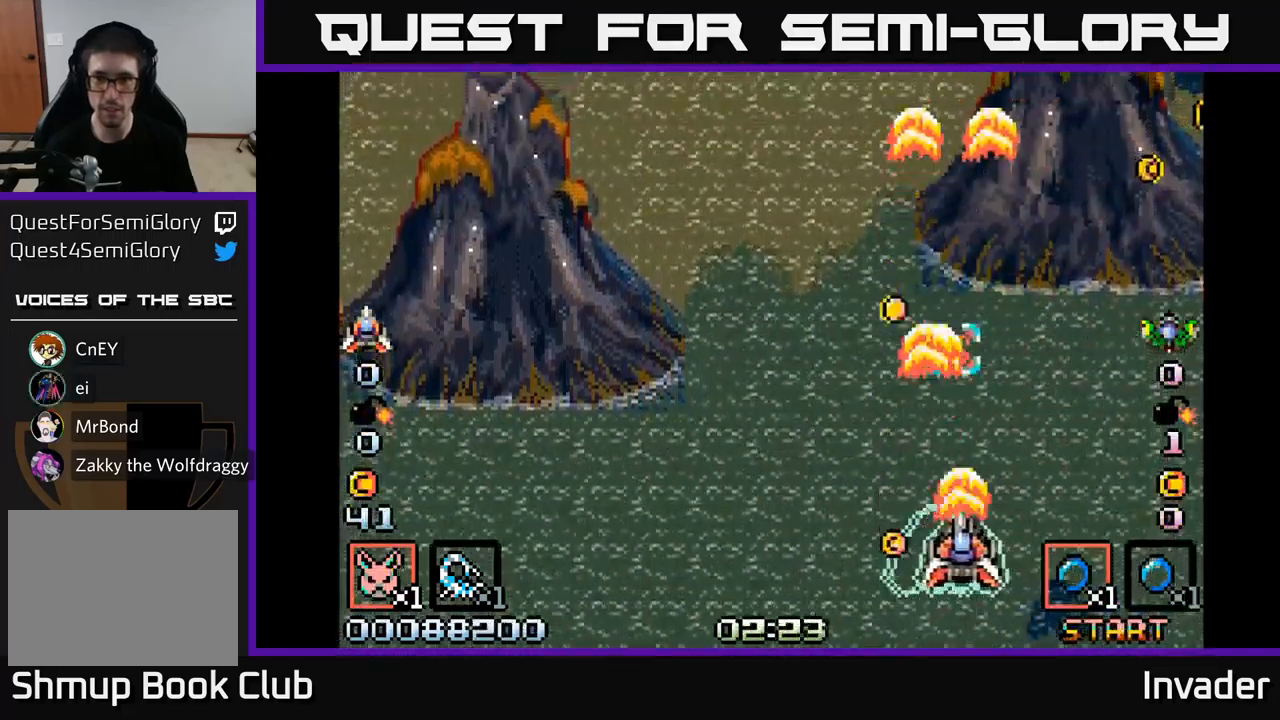
{"buttons": ["B", "DPAD_RIGHT"], "right_stick": "center"}
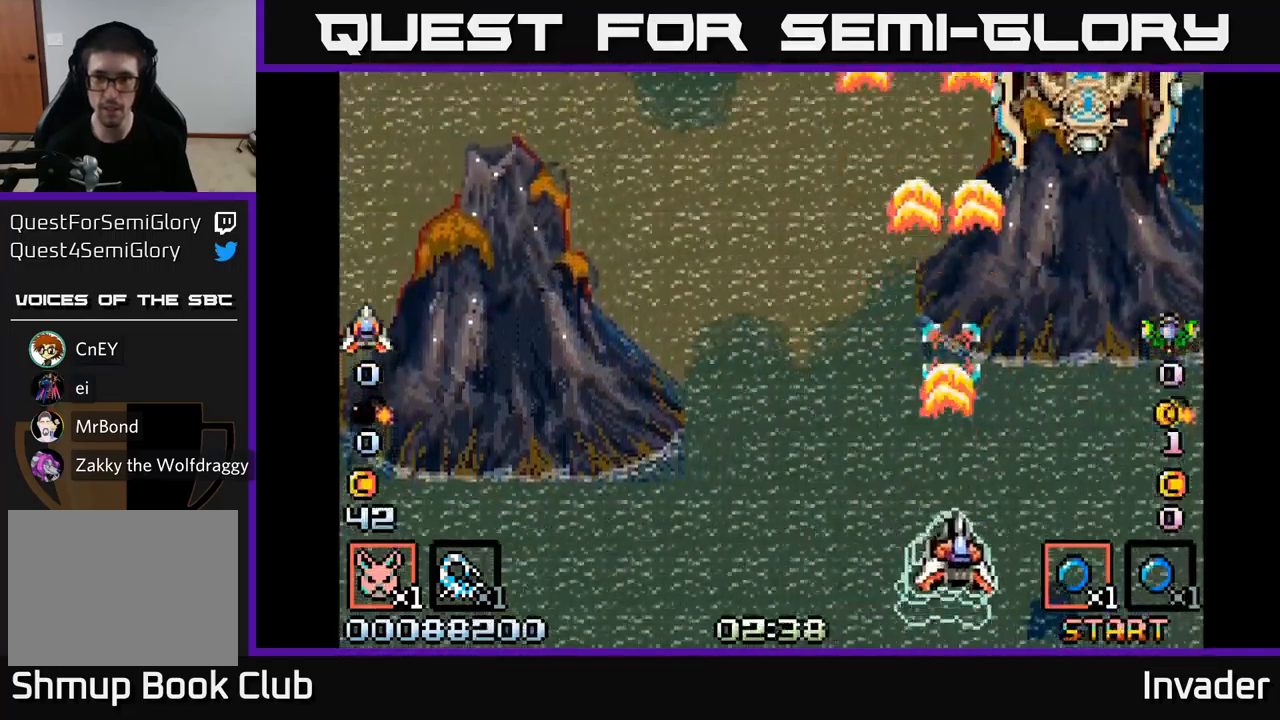
{"buttons": [], "right_stick": "center", "events": [[83, "B", "up"], [150, "B", "down"], [150, "DPAD_UP", "down"], [233, "B", "up"], [267, "DPAD_RIGHT", "up"], [283, "B", "down"], [333, "DPAD_UP", "up"], [367, "B", "up"], [433, "B", "down"], [500, "B", "up"]]}
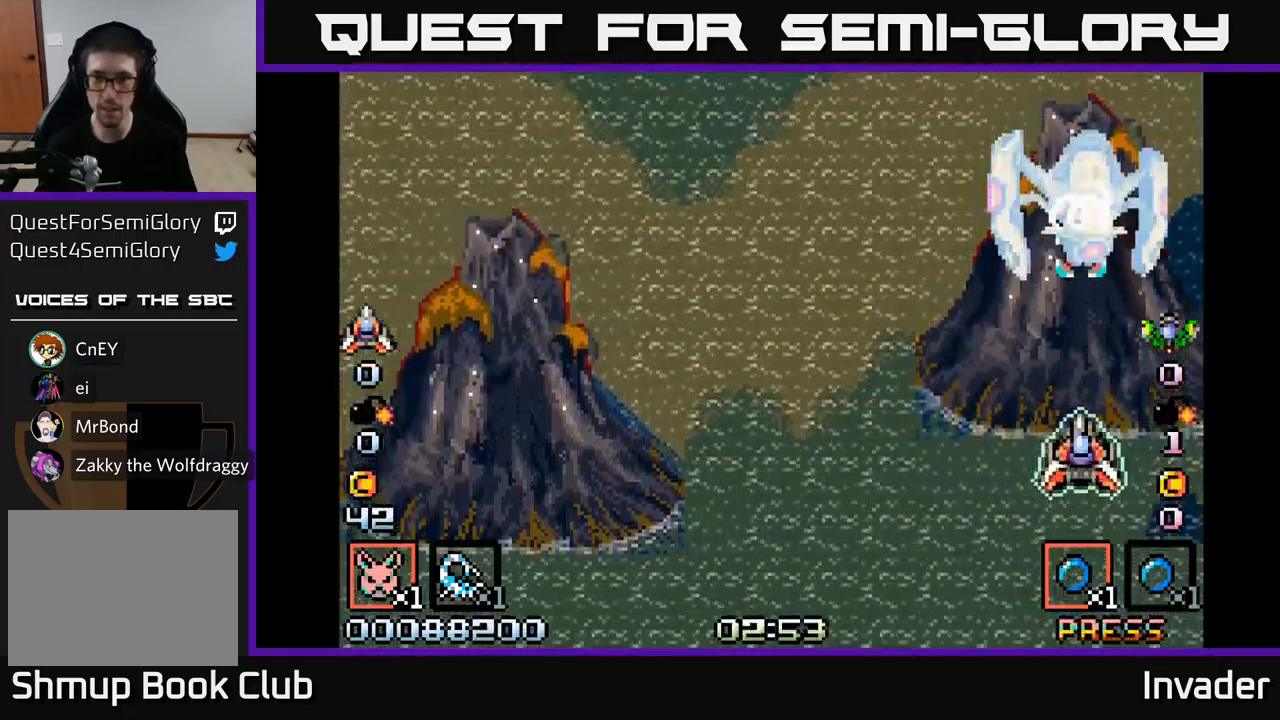
{"buttons": [], "right_stick": "center", "events": [[50, "B", "down"], [117, "B", "up"], [167, "B", "down"], [233, "B", "up"], [300, "B", "down"], [300, "DPAD_DOWN", "down"], [367, "B", "up"], [417, "B", "down"], [417, "DPAD_DOWN", "up"], [483, "B", "up"]]}
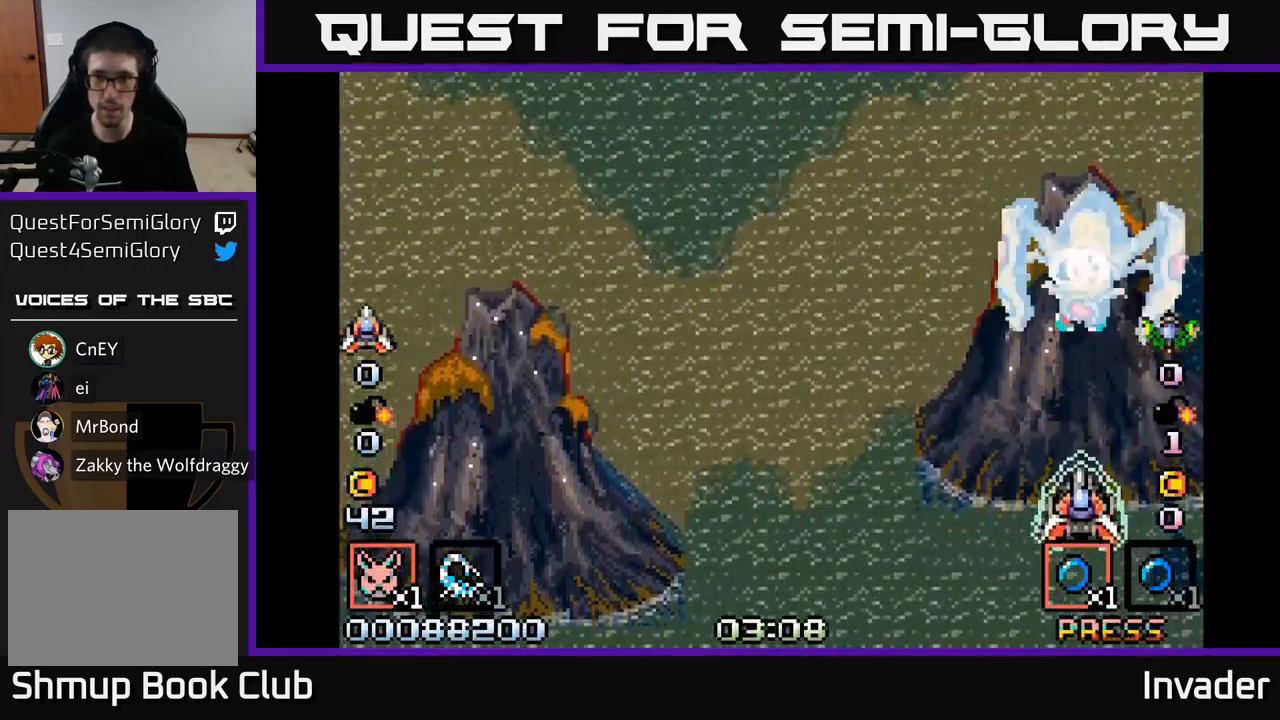
{"buttons": ["B"], "right_stick": "center", "events": [[33, "B", "down"], [83, "B", "up"], [150, "B", "down"], [217, "B", "up"], [217, "DPAD_DOWN", "down"], [267, "B", "down"], [333, "B", "up"], [350, "DPAD_DOWN", "up"], [383, "B", "down"], [450, "B", "up"], [500, "B", "down"]]}
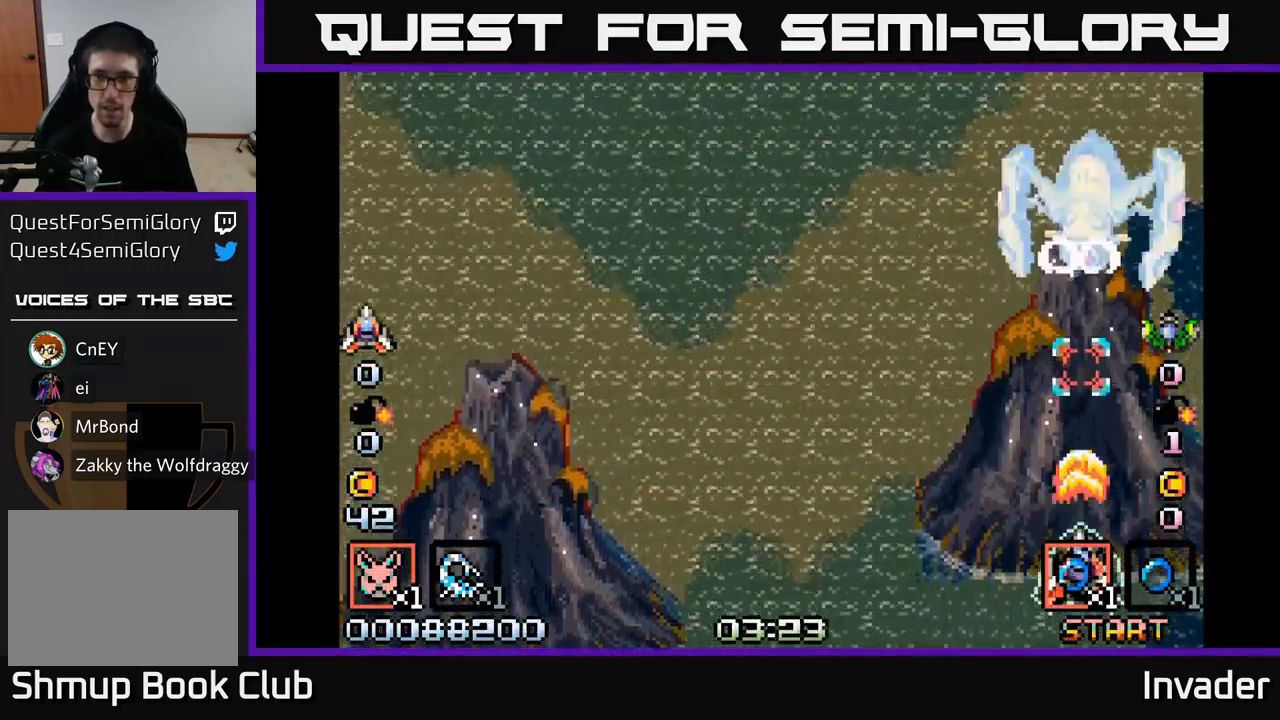
{"buttons": [], "right_stick": "center", "events": [[67, "B", "up"], [117, "B", "down"], [183, "B", "up"], [233, "B", "down"], [333, "B", "up"], [367, "B", "down"], [483, "B", "up"]]}
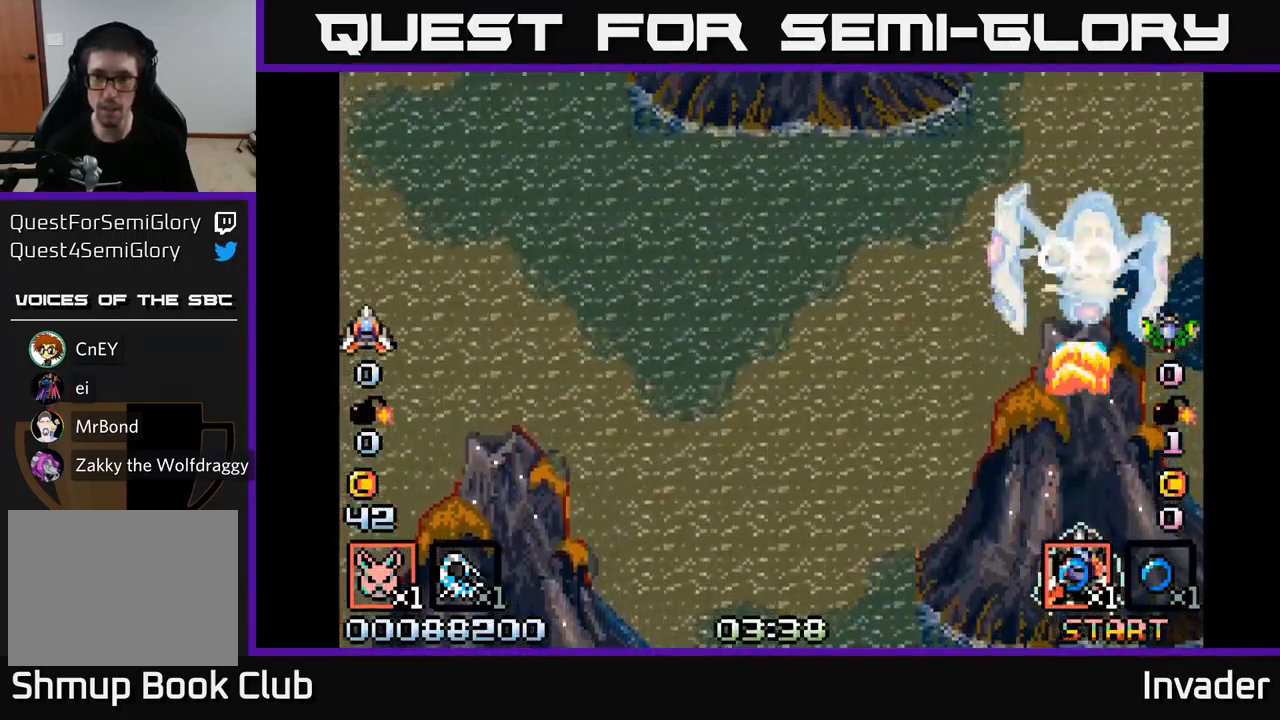
{"buttons": ["B"], "right_stick": "center", "events": [[17, "B", "down"], [117, "B", "up"], [167, "B", "down"], [267, "B", "up"], [317, "B", "down"], [400, "B", "up"], [450, "B", "down"]]}
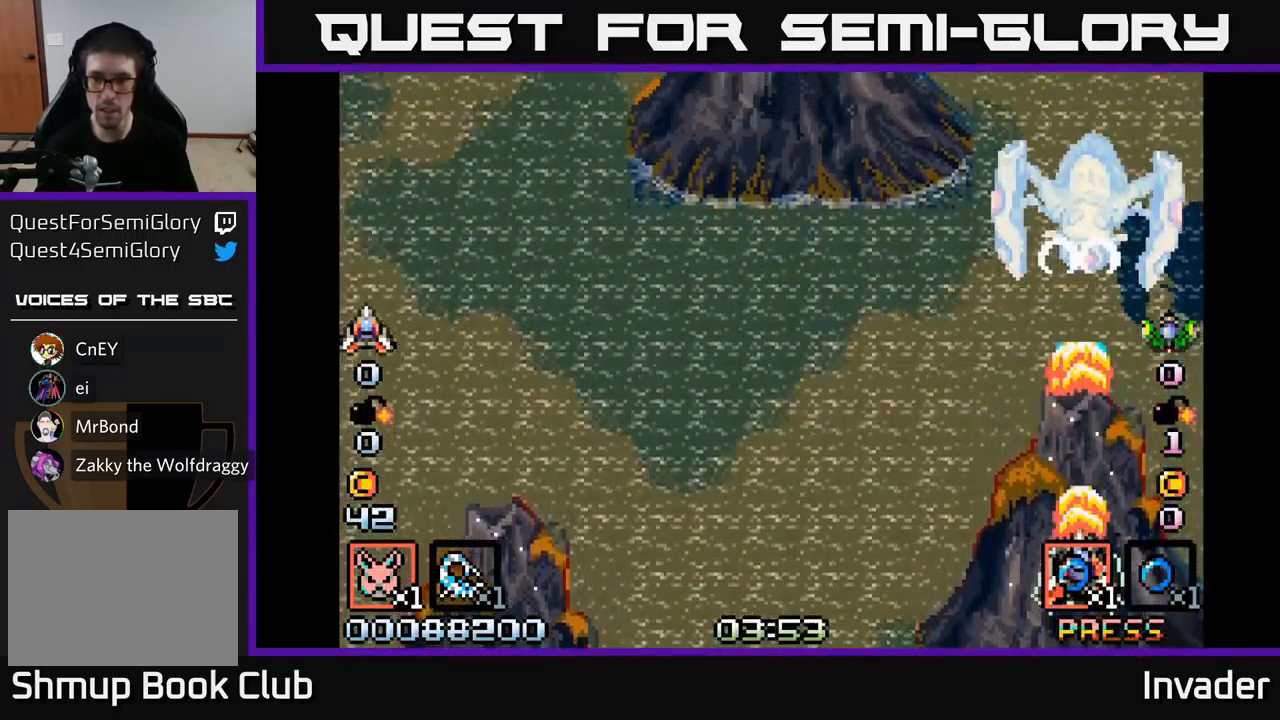
{"buttons": ["B"], "right_stick": "center", "events": [[33, "B", "up"], [83, "B", "down"], [183, "B", "up"], [233, "B", "down"], [300, "B", "up"], [383, "B", "down"], [450, "B", "up"], [500, "B", "down"]]}
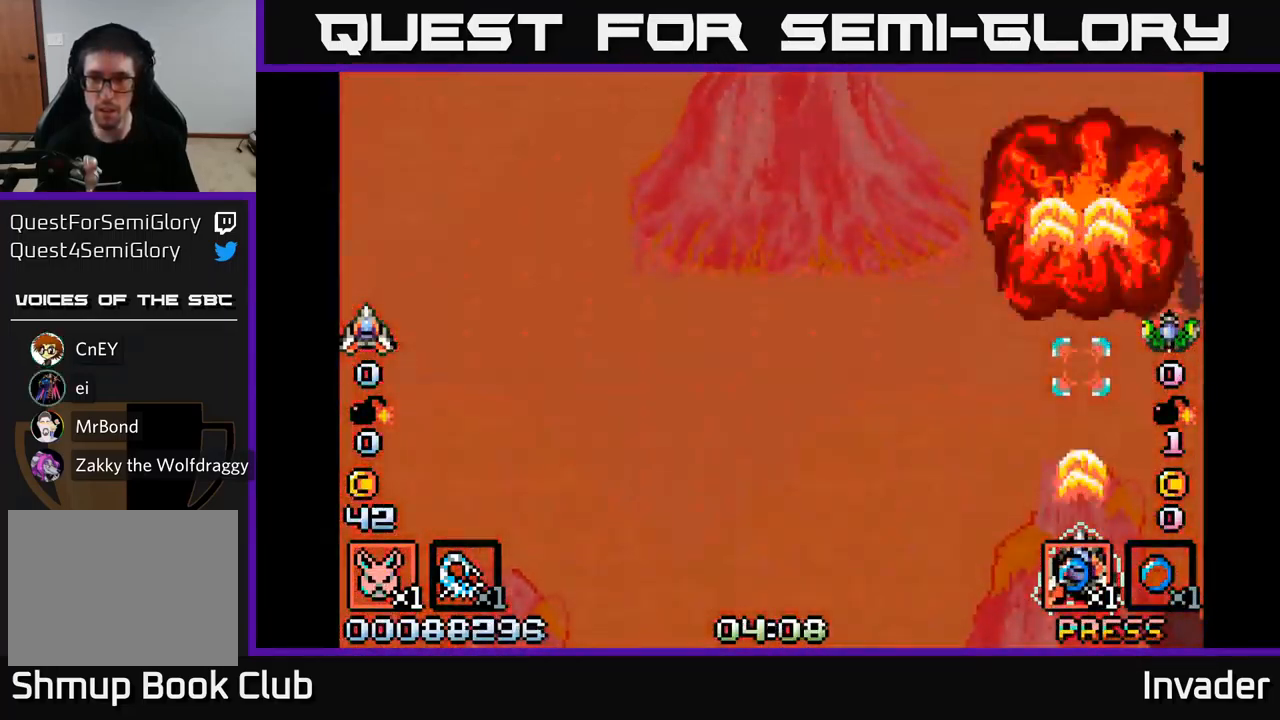
{"buttons": ["B", "DPAD_LEFT"], "right_stick": "center", "events": [[83, "B", "up"], [150, "B", "down"], [150, "DPAD_UP", "down"], [200, "DPAD_LEFT", "down"], [250, "B", "up"], [317, "B", "down"], [433, "B", "up"], [433, "DPAD_UP", "up"], [516, "B", "down"]]}
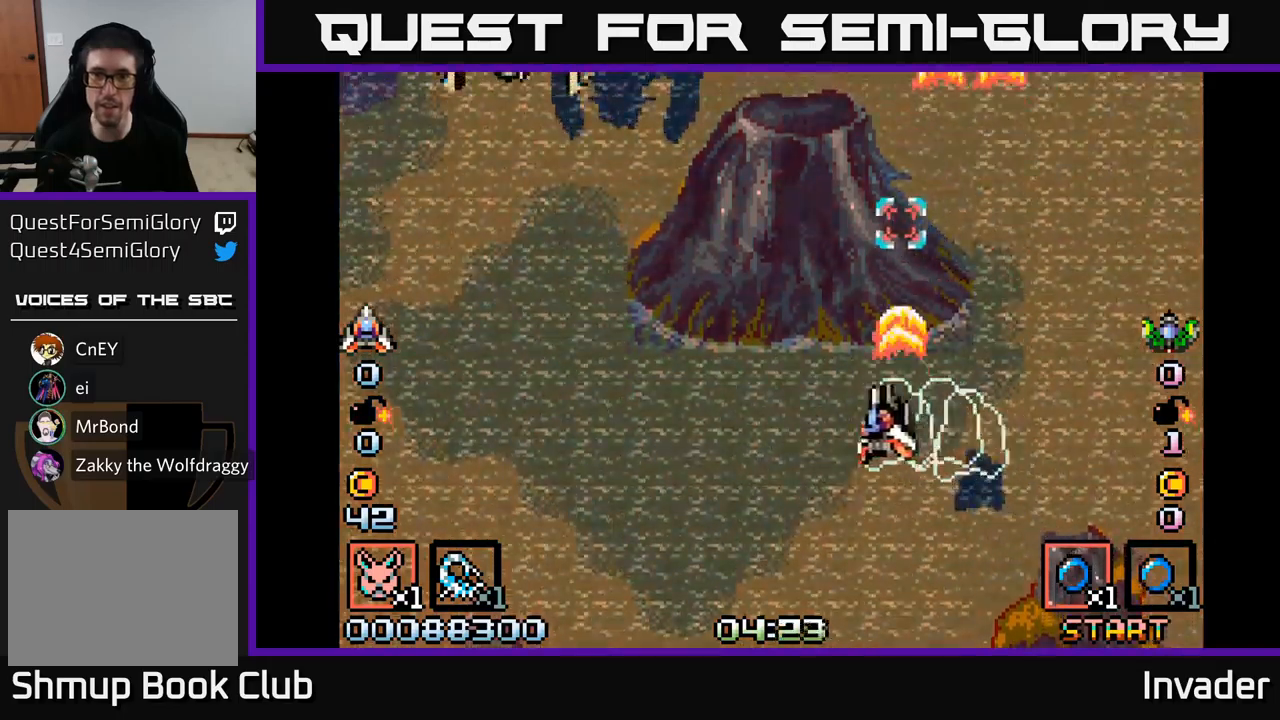
{"buttons": ["DPAD_LEFT"], "right_stick": "center", "events": [[117, "B", "up"], [217, "B", "down"], [300, "B", "up"], [417, "B", "down"], [500, "B", "up"]]}
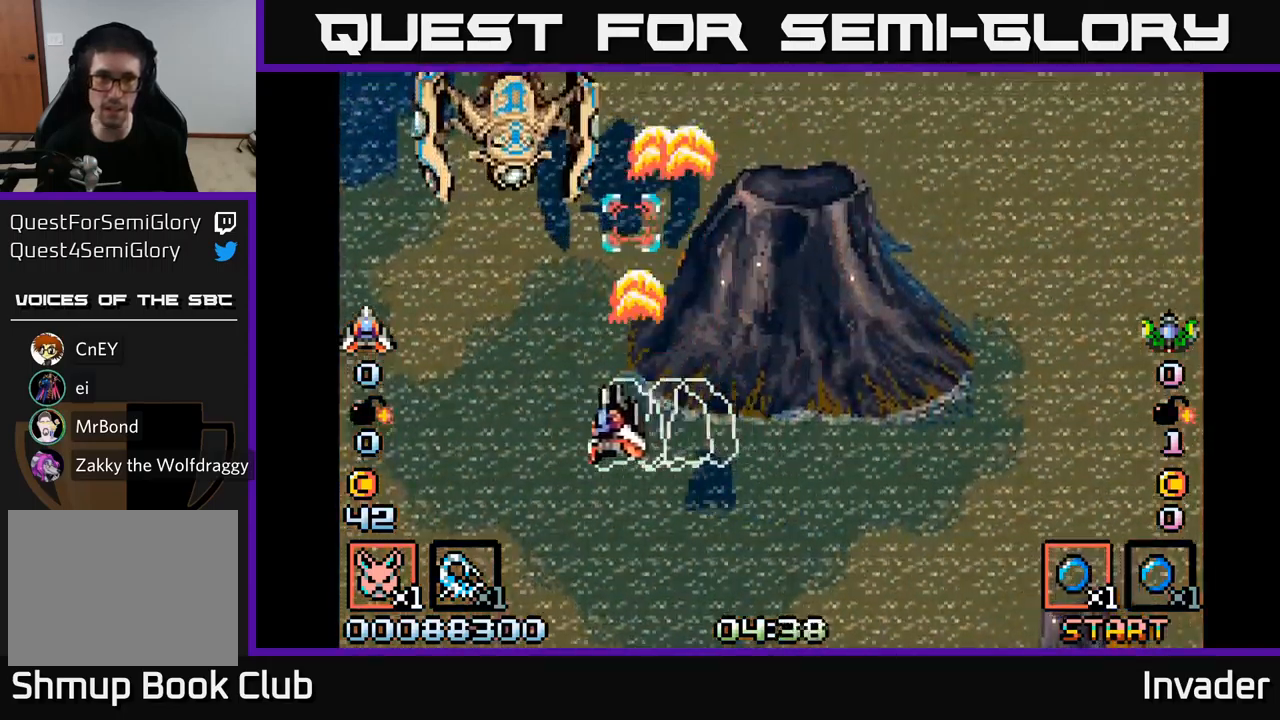
{"buttons": [], "right_stick": "center", "events": [[67, "B", "down"], [167, "B", "up"], [233, "B", "down"], [233, "DPAD_DOWN", "down"], [250, "DPAD_LEFT", "up"], [317, "B", "up"], [333, "DPAD_DOWN", "up"], [367, "B", "down"], [467, "B", "up"]]}
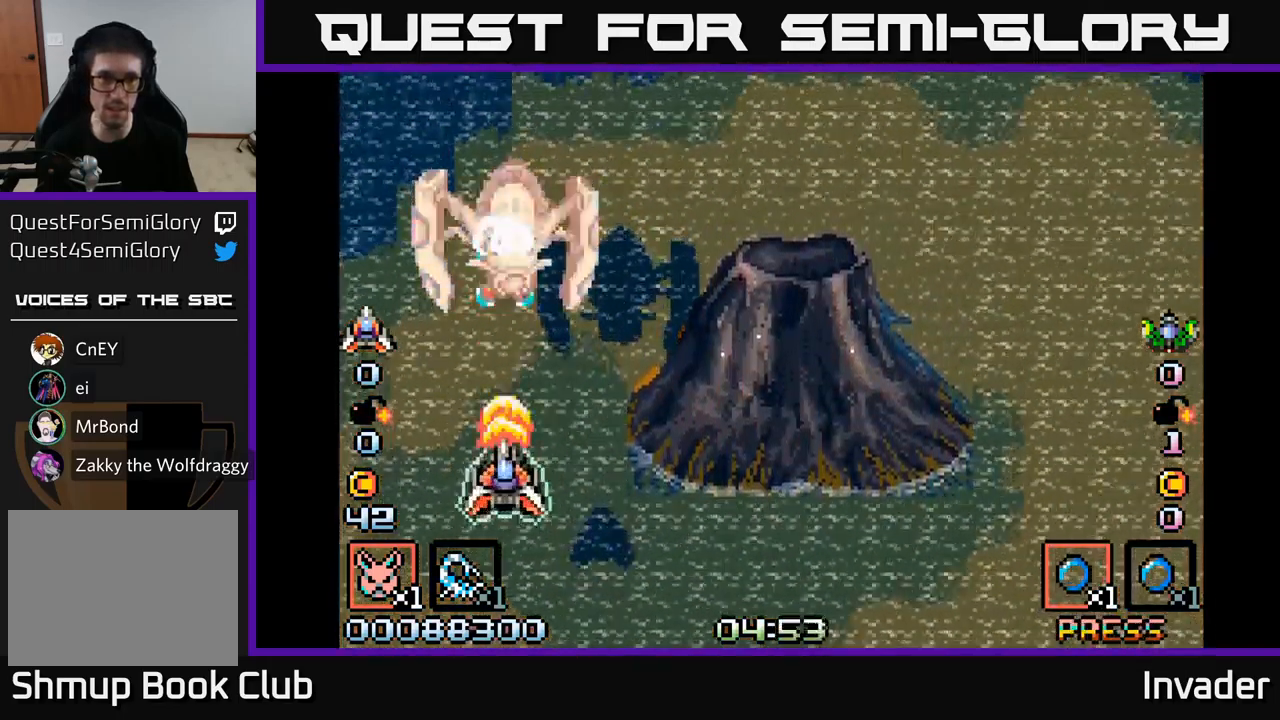
{"buttons": [], "right_stick": "center", "events": [[17, "B", "down"], [100, "B", "up"], [150, "B", "down"], [200, "DPAD_DOWN", "down"], [250, "B", "up"], [283, "B", "down"], [317, "DPAD_DOWN", "up"], [383, "B", "up"]]}
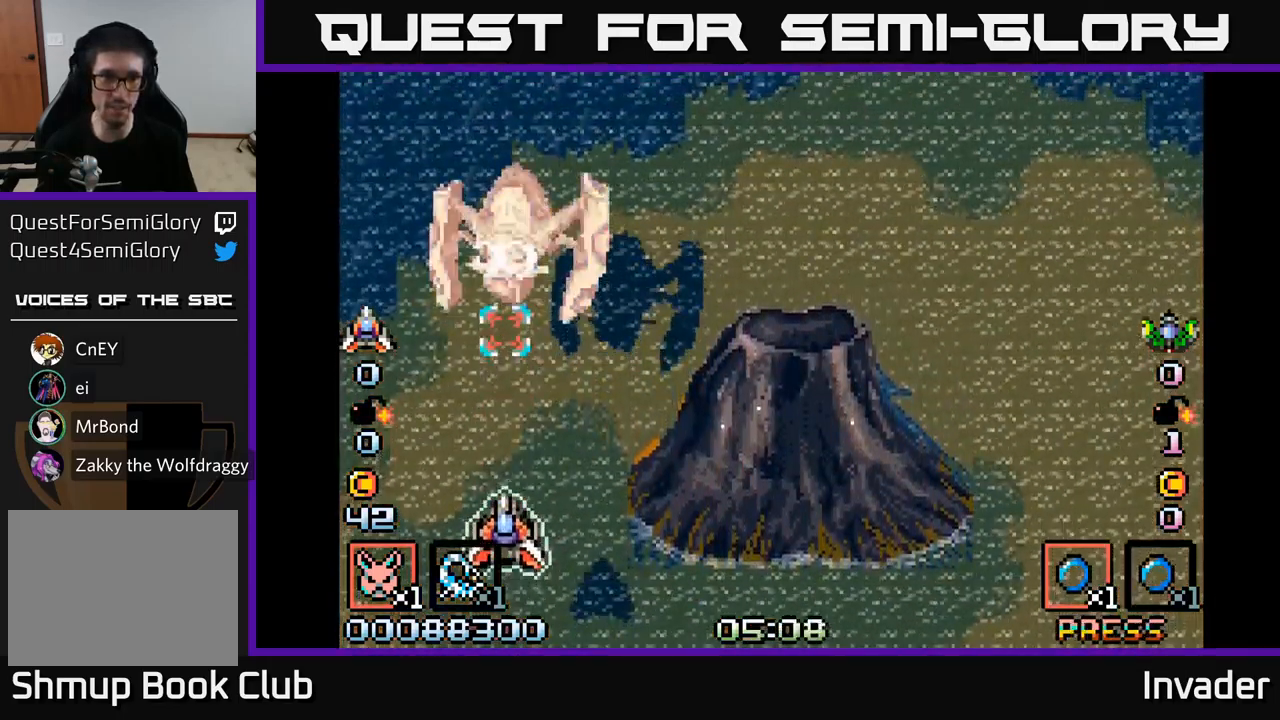
{"buttons": [], "right_stick": "center", "events": [[117, "START", "down"], [233, "START", "up"]]}
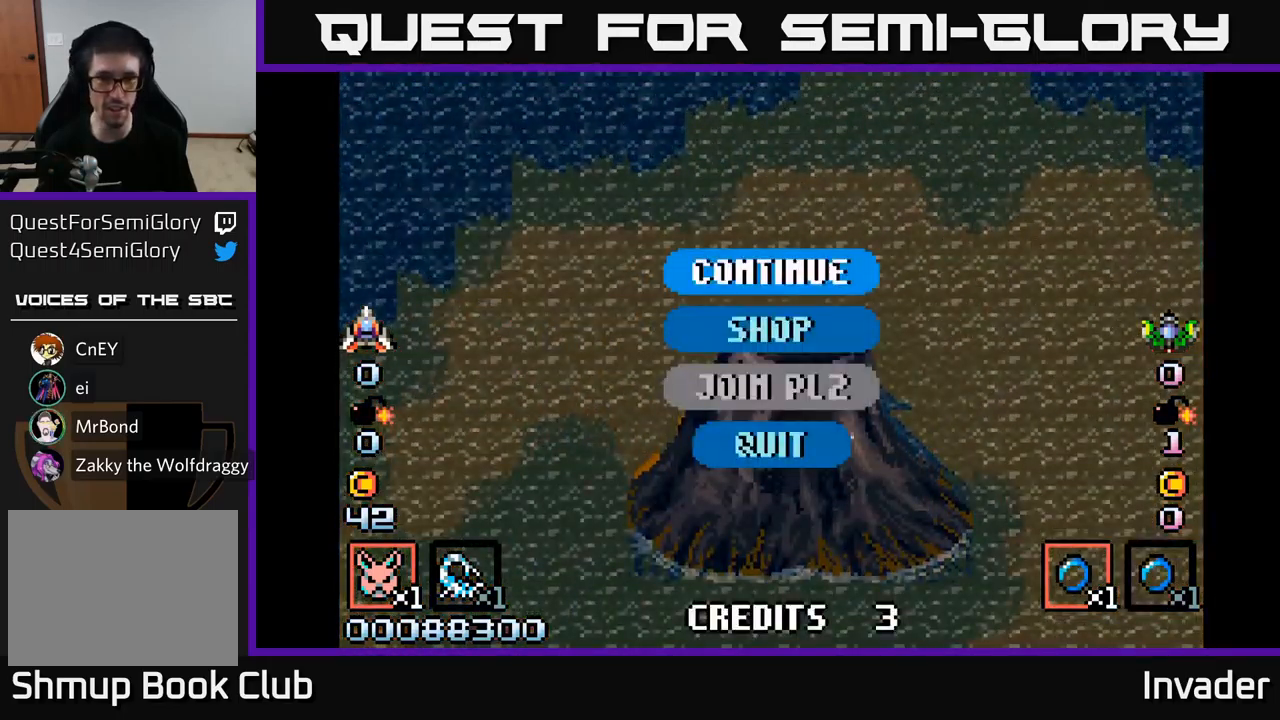
{"buttons": [], "right_stick": "center", "events": [[33, "DPAD_DOWN", "down"], [133, "DPAD_DOWN", "up"], [217, "B", "down"], [267, "B", "up"]]}
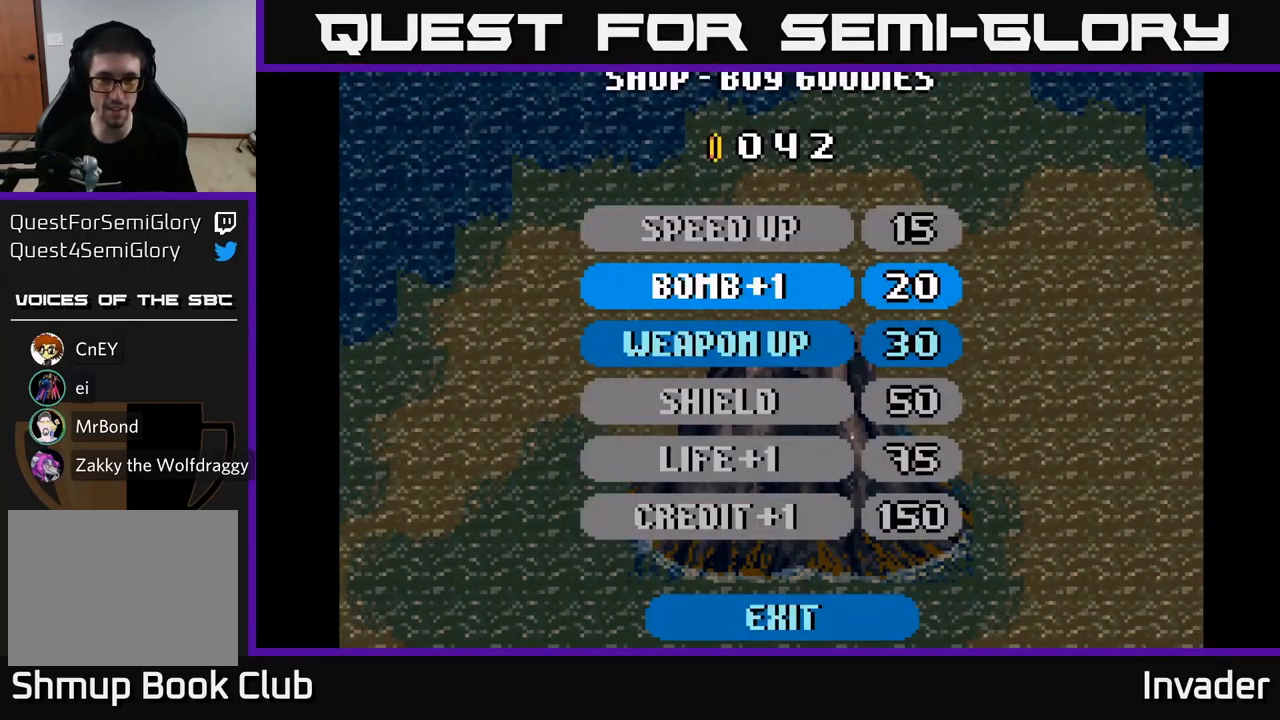
{"buttons": [], "right_stick": "center", "events": [[317, "DPAD_DOWN", "down"], [417, "DPAD_DOWN", "up"]]}
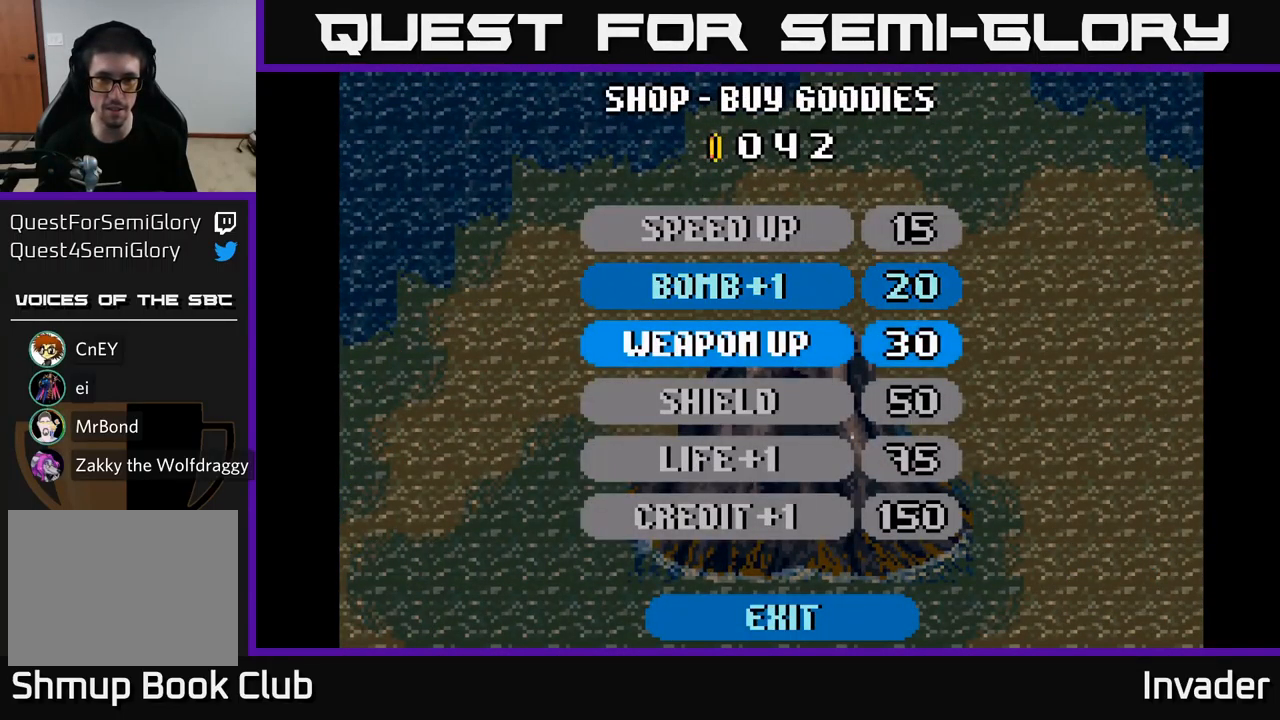
{"buttons": [], "right_stick": "center", "events": [[300, "B", "down"], [333, "B", "up"]]}